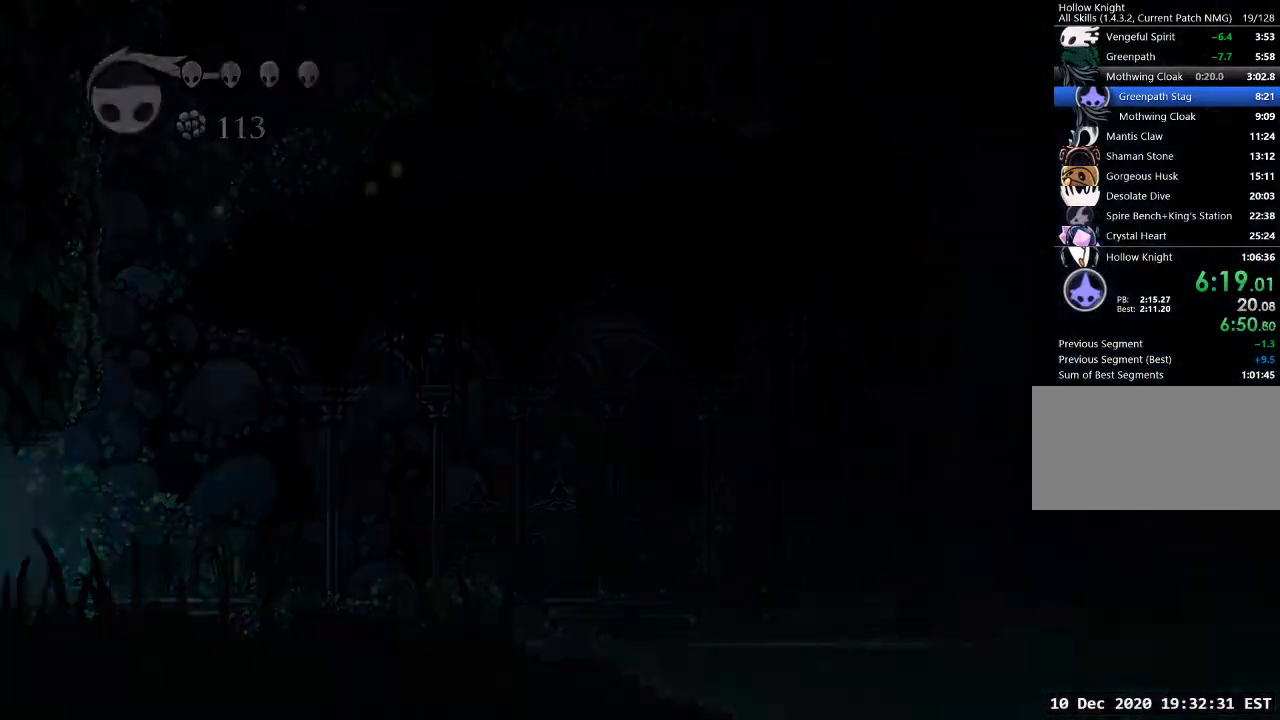
Gameplay with keyboard; each line is a JSON object with the keys held at the frame after it. "events" lists presses ("down") and releases ("up") of "a", "cast", "d", "dash", "dnail", "focus", "inv", "jump", "nail", "s", "sdsh" and "w" between this image and that frame as [ms after this image, input, new state], when the widget could be followed in between. No other keys are recorded. Mouse input is not recorded. Key names are as the overlay labels them; some are game actions (e.g. jump) rather than physical keys.
{"keys": ["a"], "events": []}
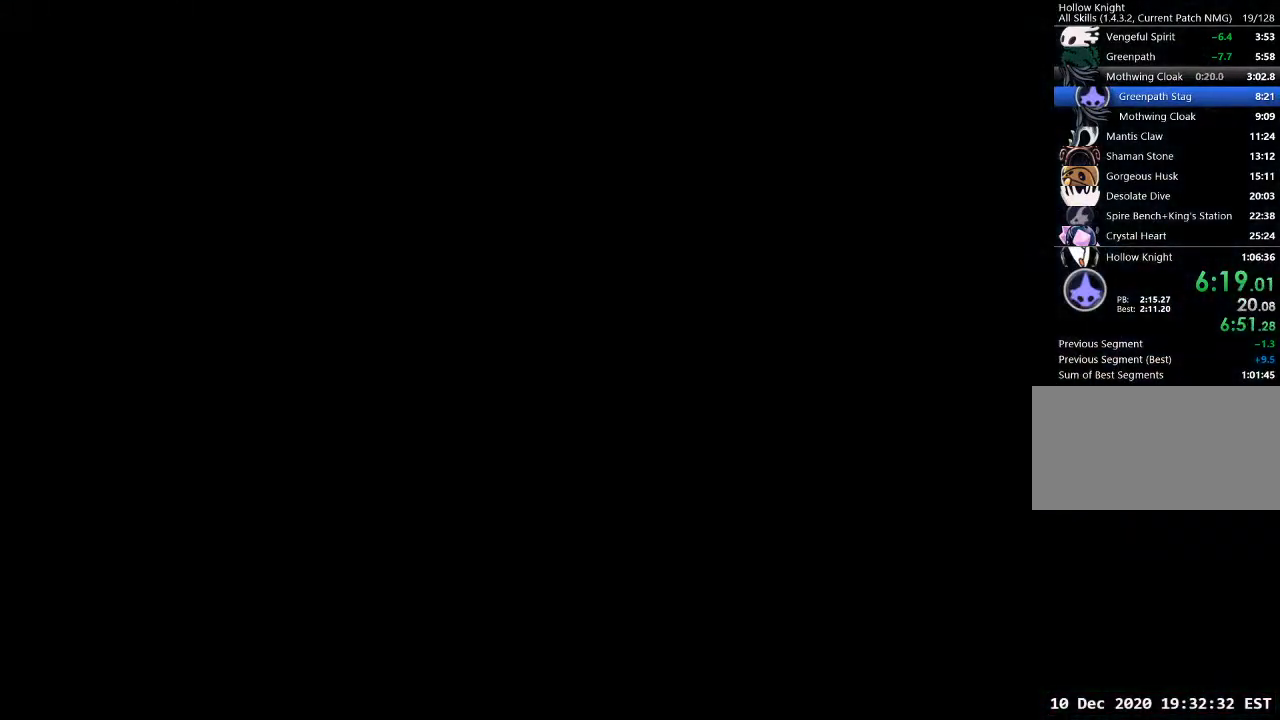
{"keys": ["a"], "events": []}
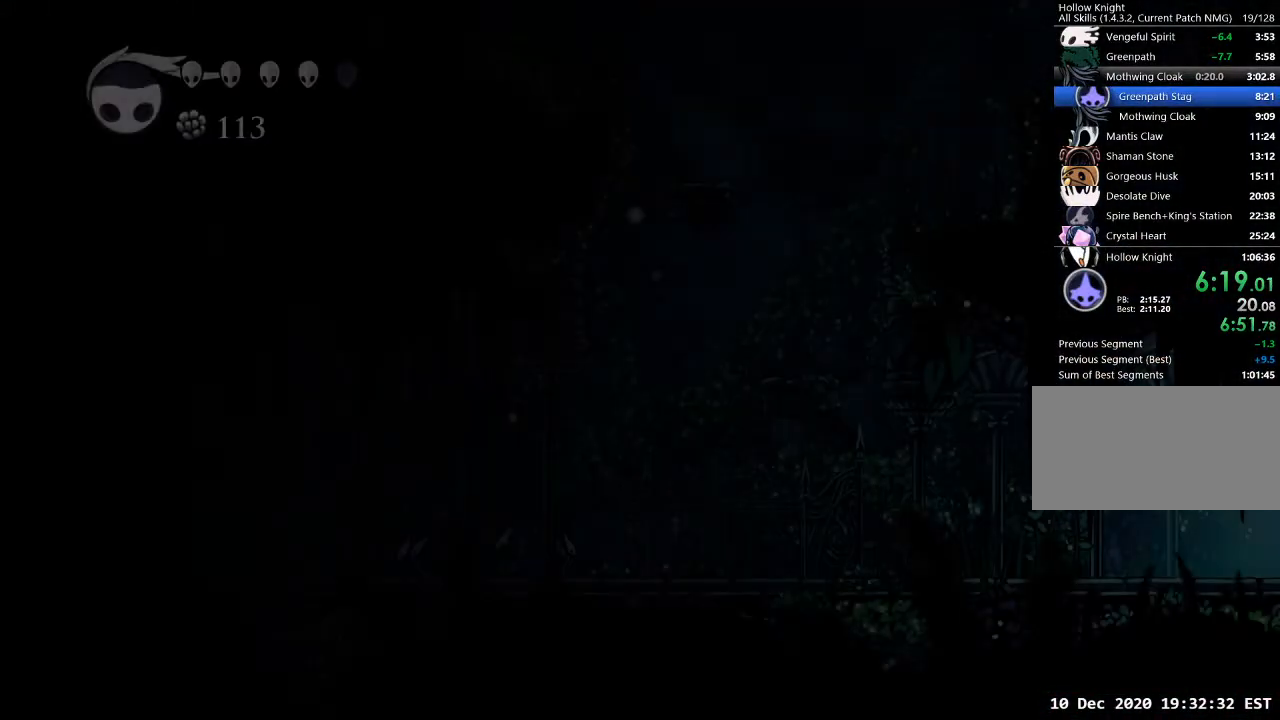
{"keys": ["a"], "events": []}
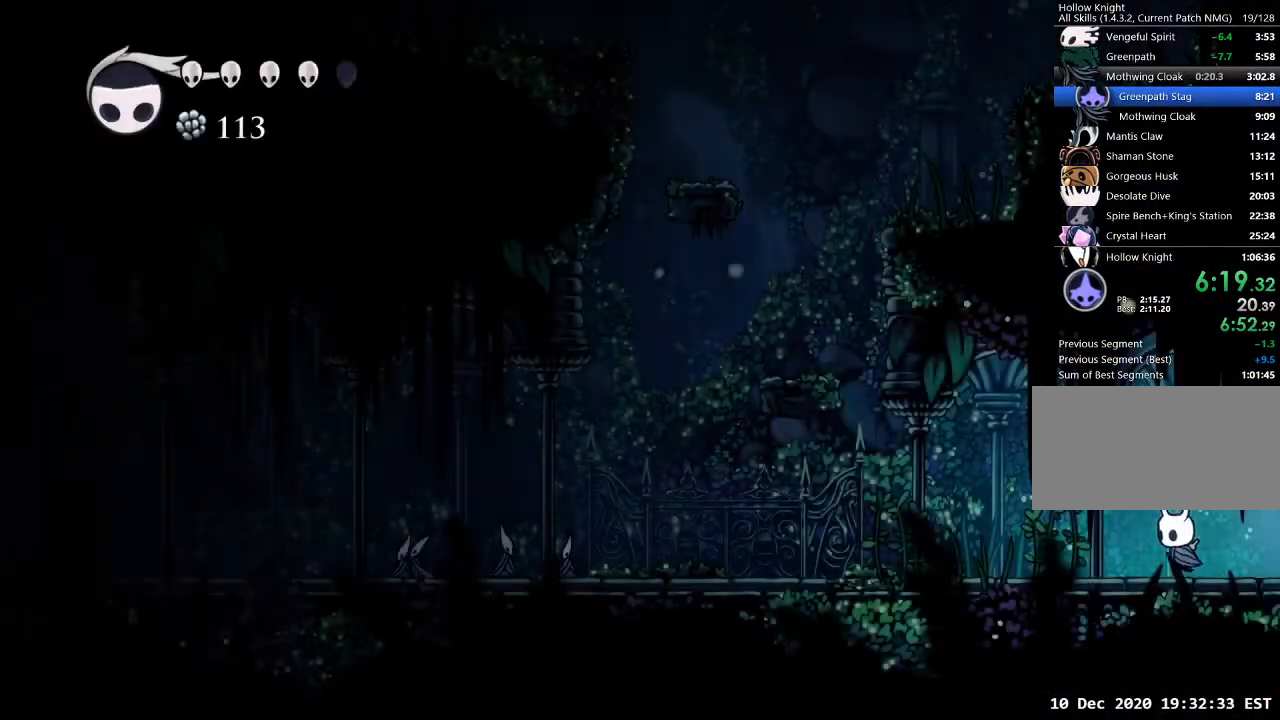
{"keys": ["a"], "events": []}
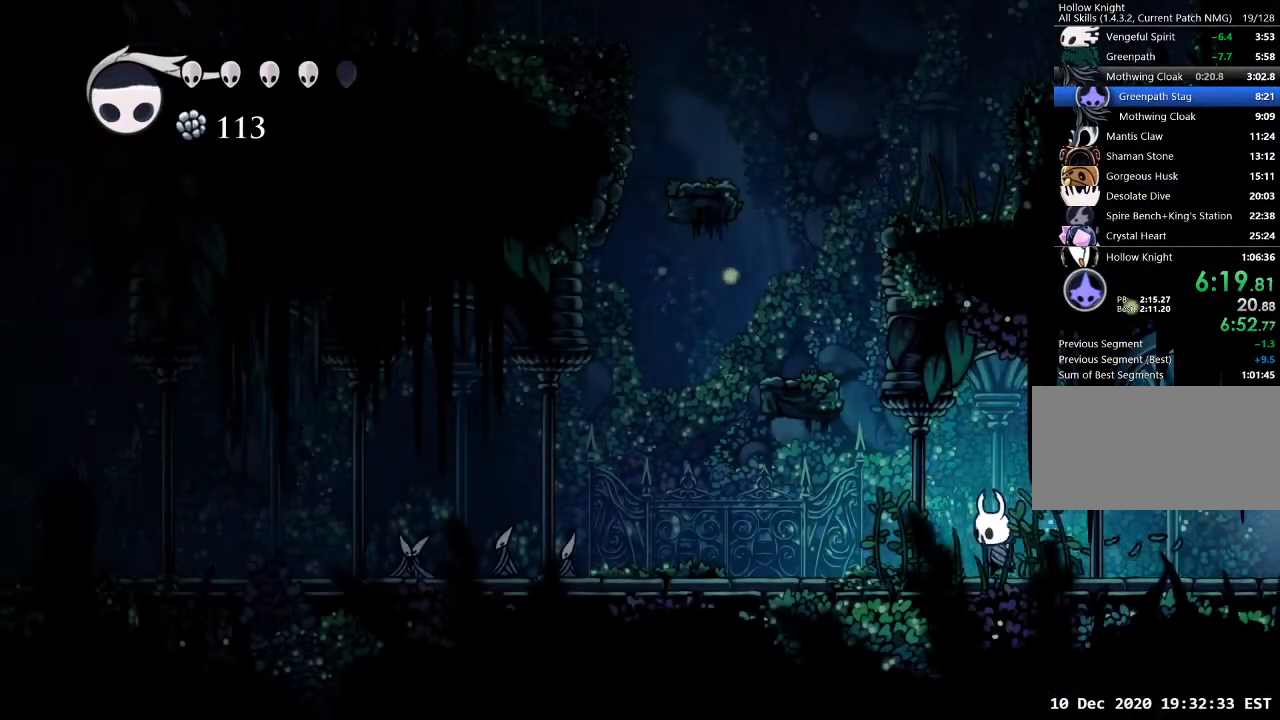
{"keys": ["a"], "events": []}
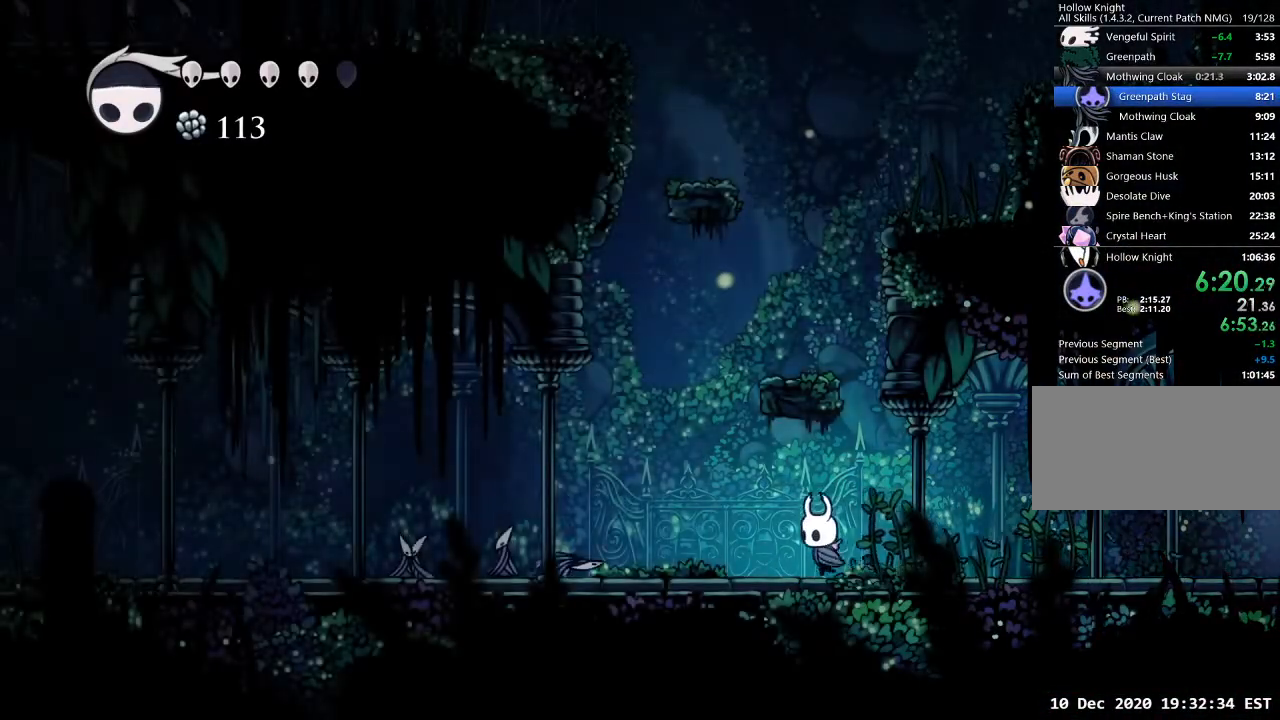
{"keys": ["a", "nail"], "events": [[467, "nail", "down"]]}
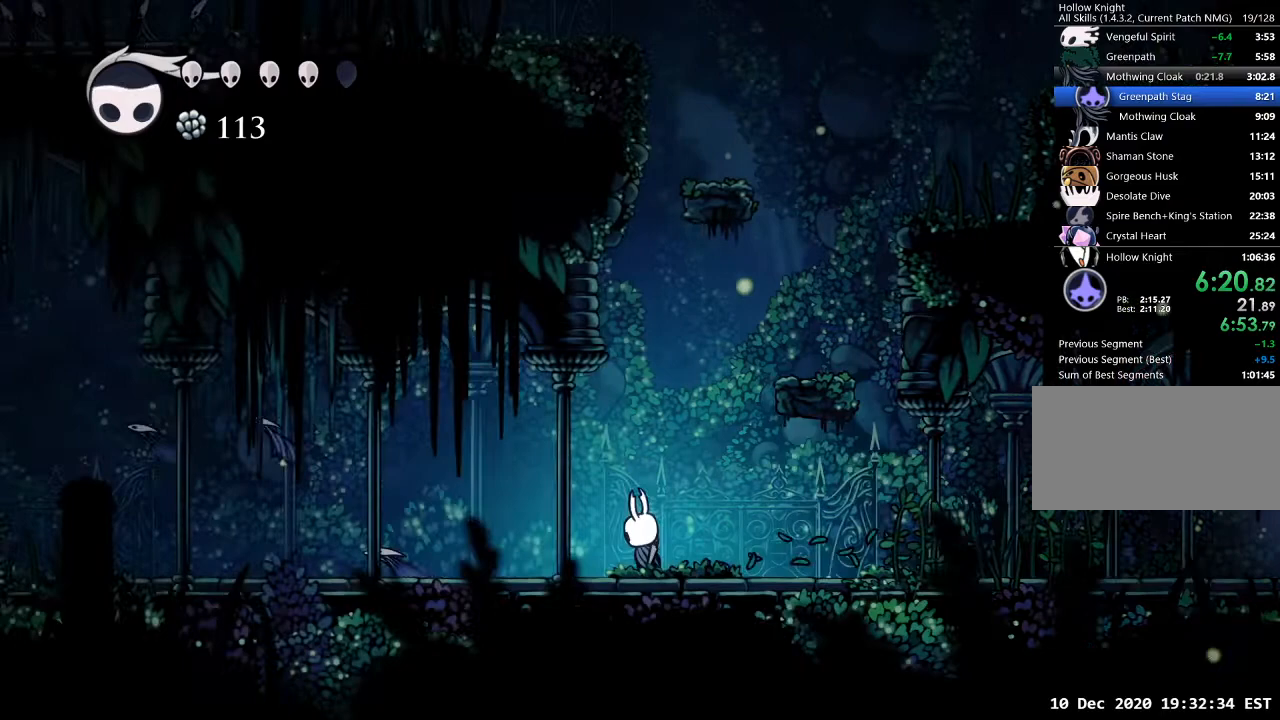
{"keys": ["a"], "events": [[67, "nail", "up"]]}
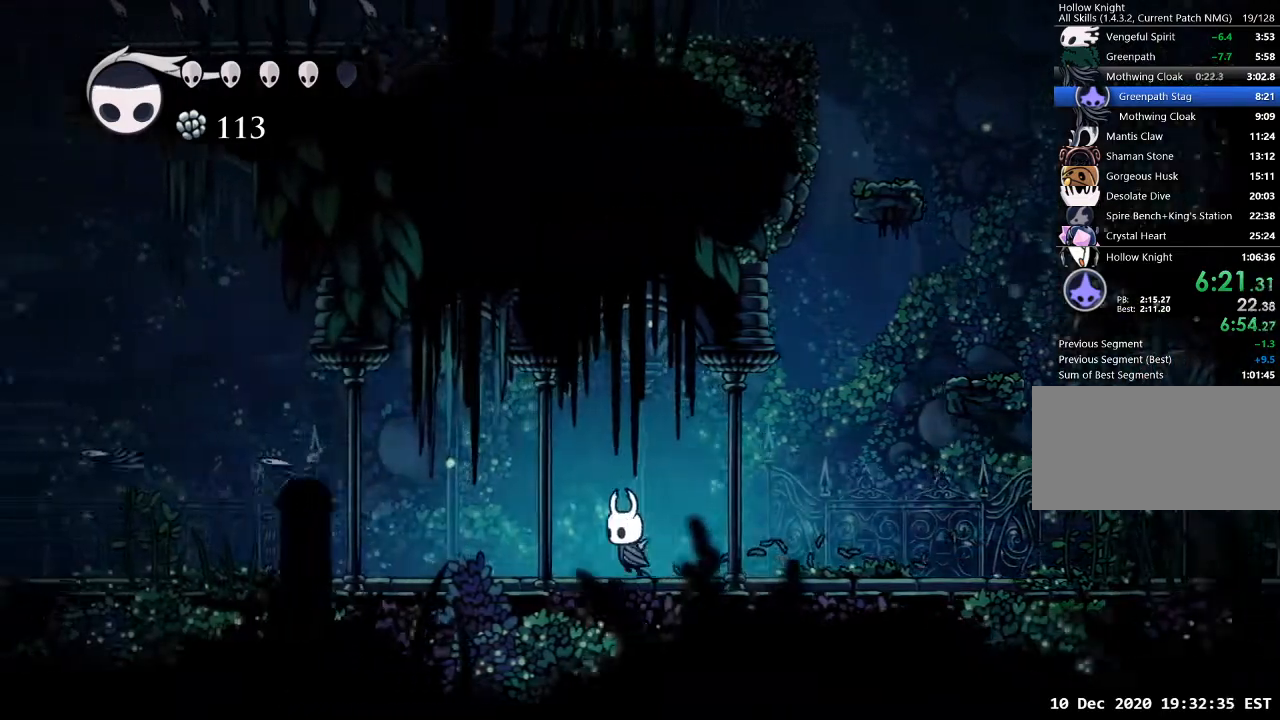
{"keys": ["a"], "events": []}
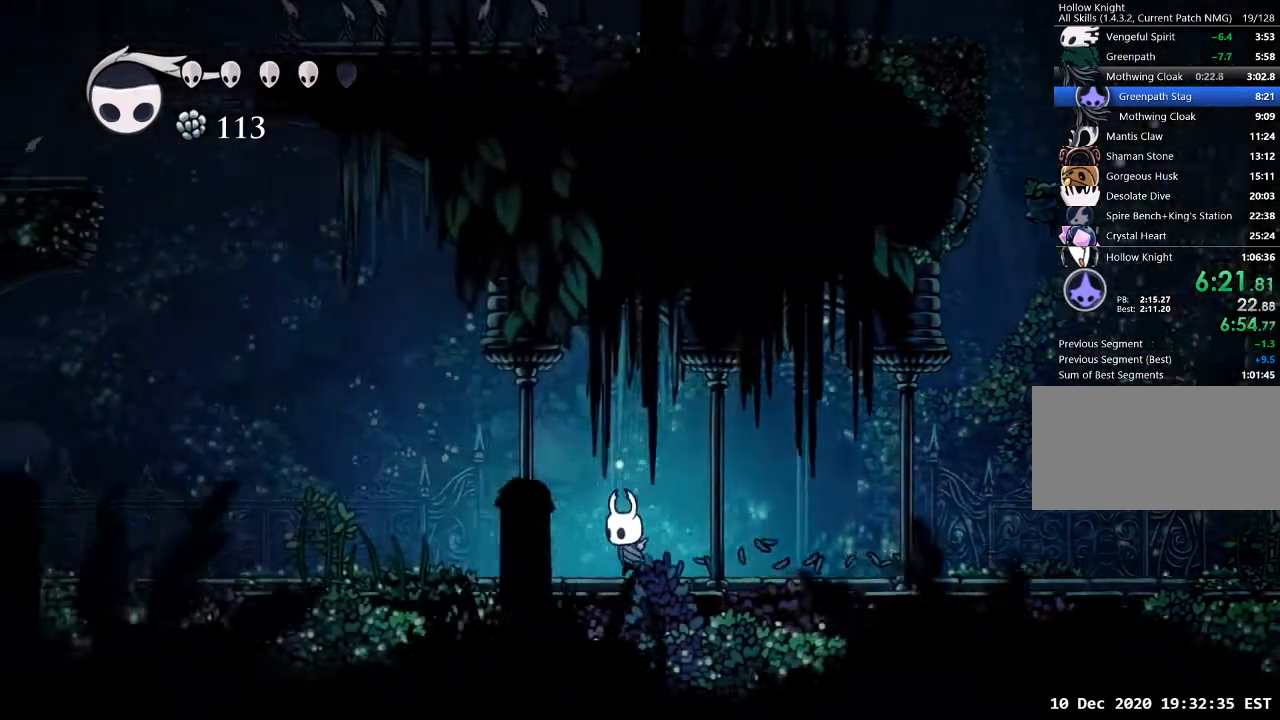
{"keys": ["a", "w"], "events": [[200, "w", "down"]]}
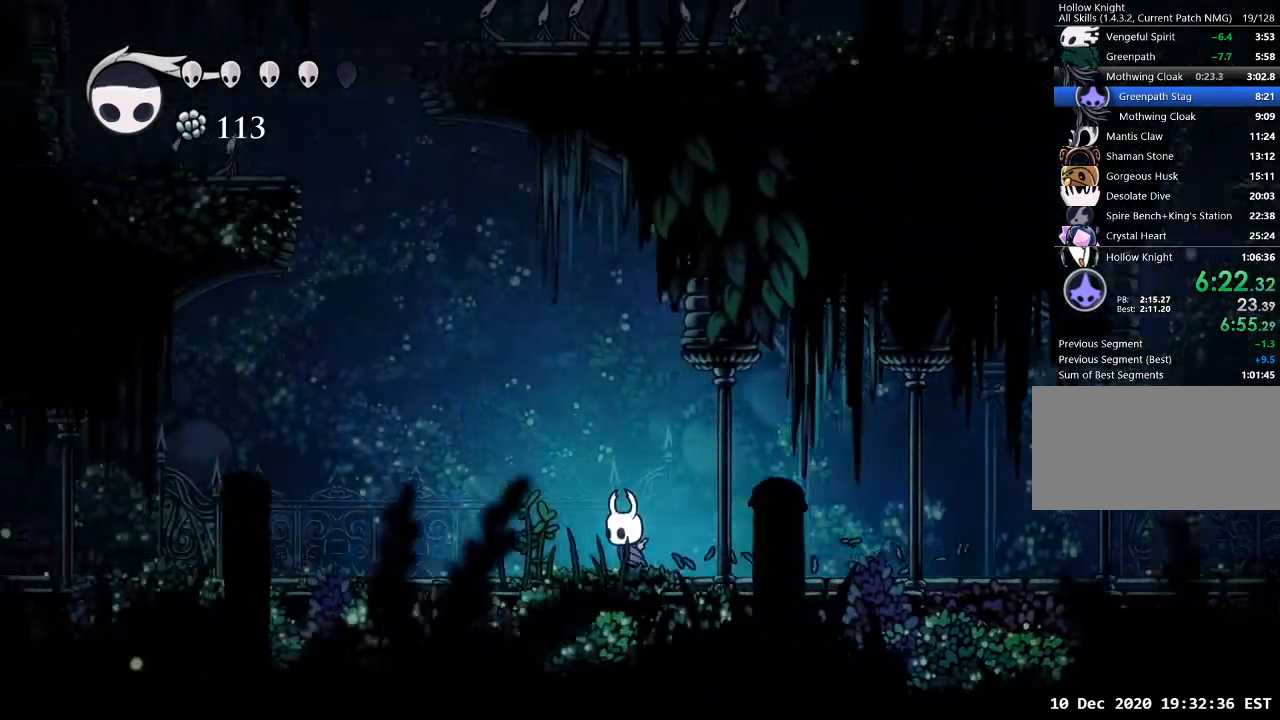
{"keys": ["a", "w"], "events": []}
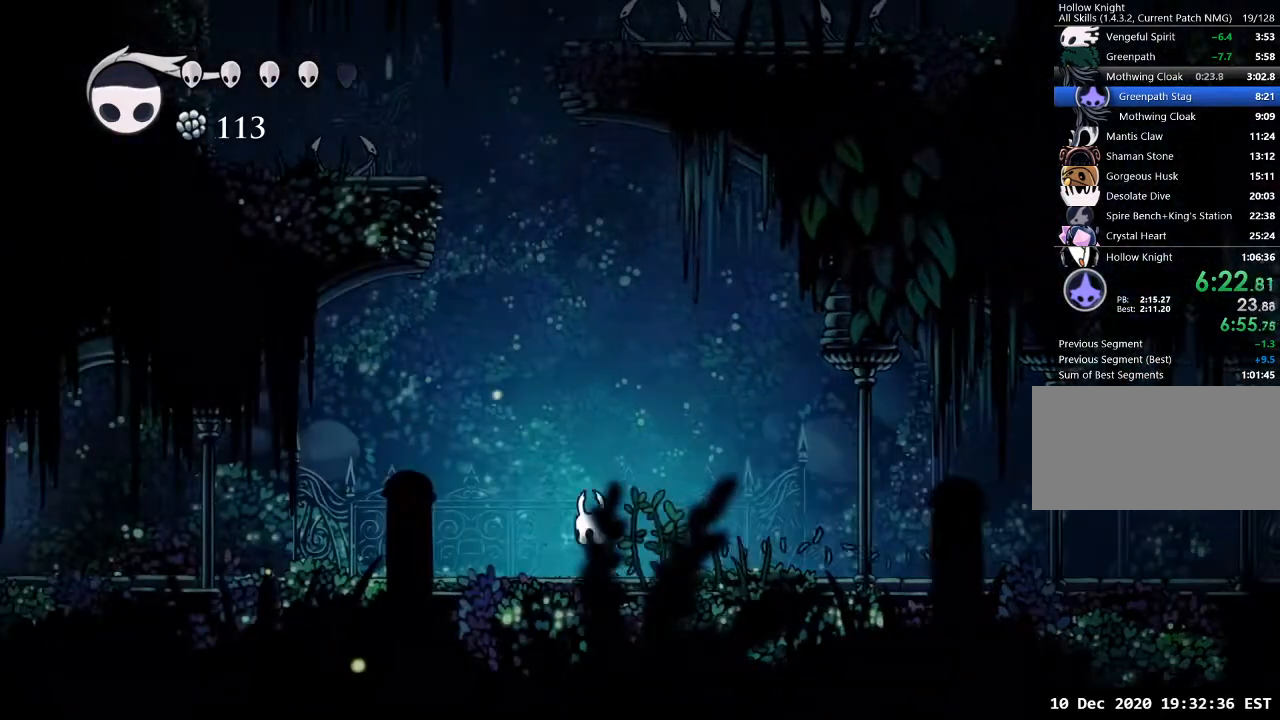
{"keys": ["a", "jump", "w"], "events": [[233, "jump", "down"]]}
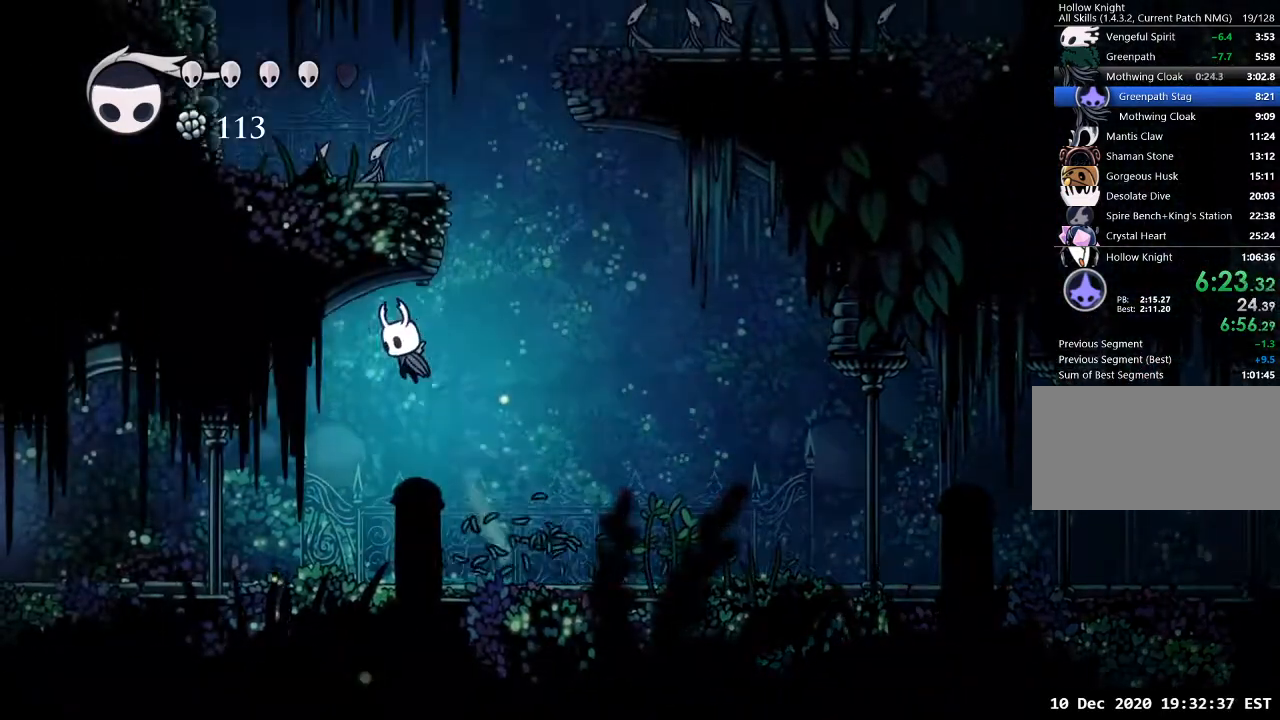
{"keys": ["a"], "events": [[133, "nail", "down"], [233, "jump", "up"], [233, "nail", "up"], [233, "w", "up"]]}
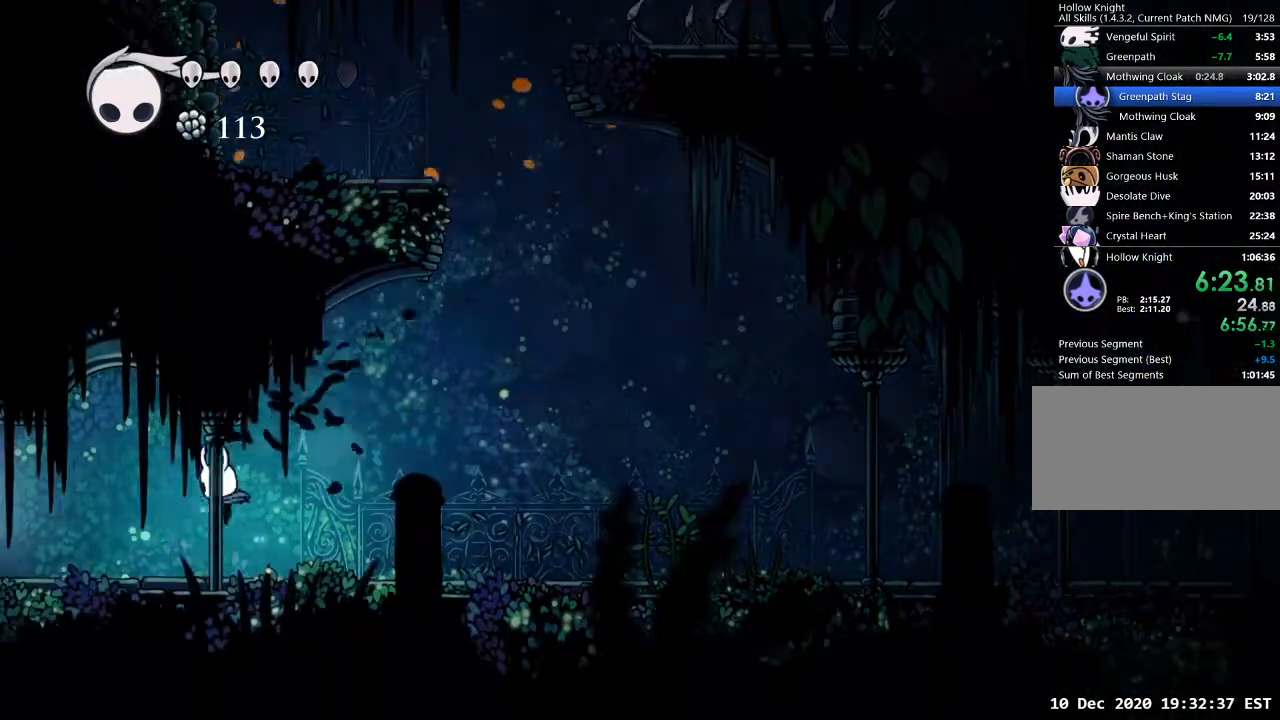
{"keys": ["a"], "events": []}
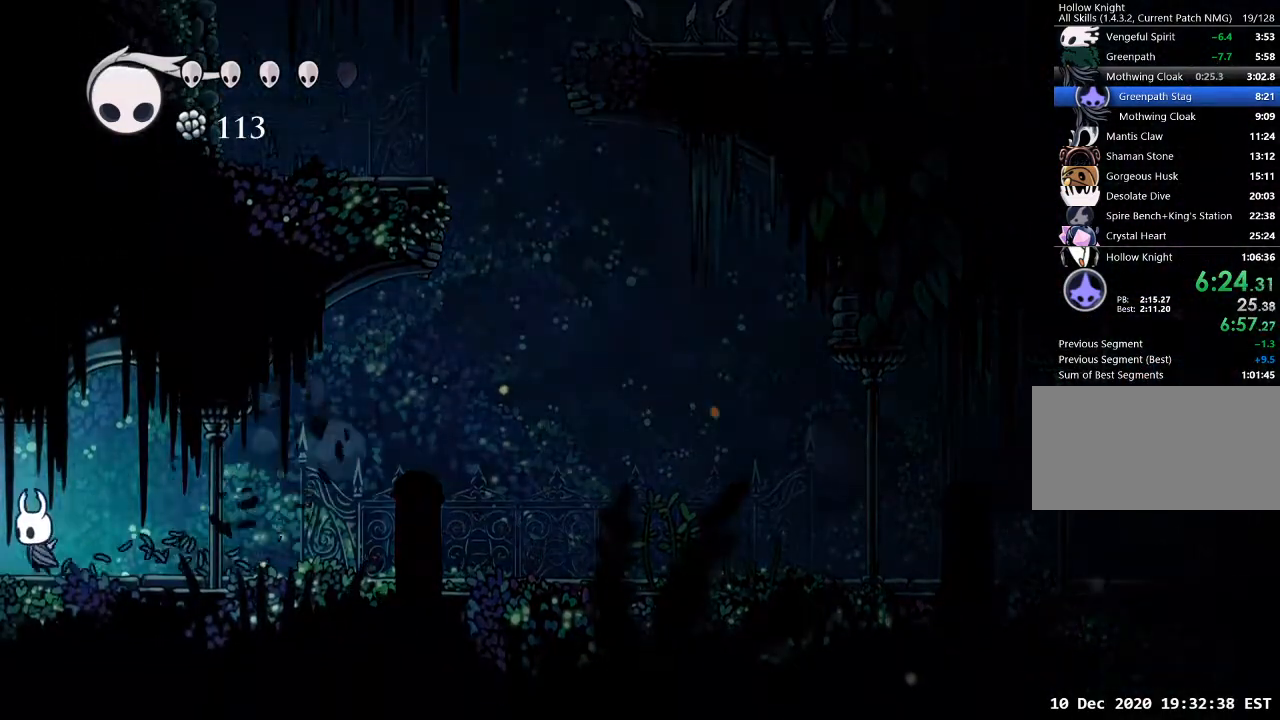
{"keys": ["a"], "events": []}
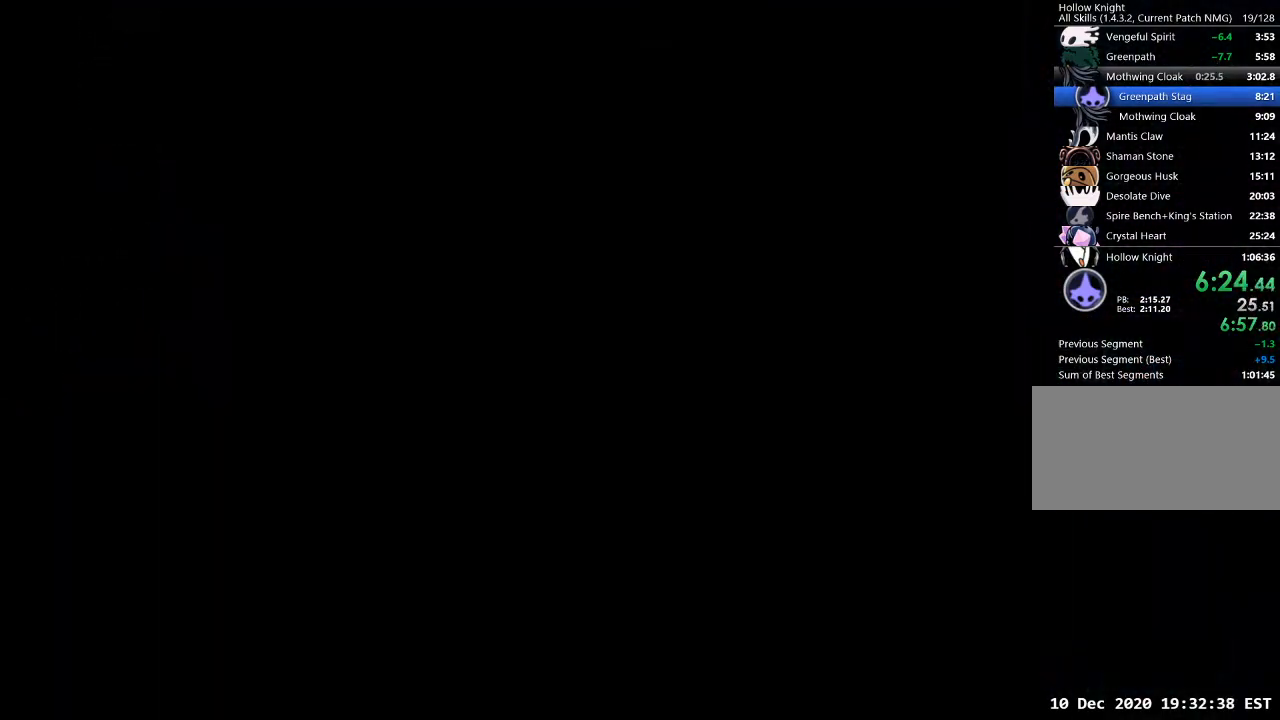
{"keys": ["a"], "events": []}
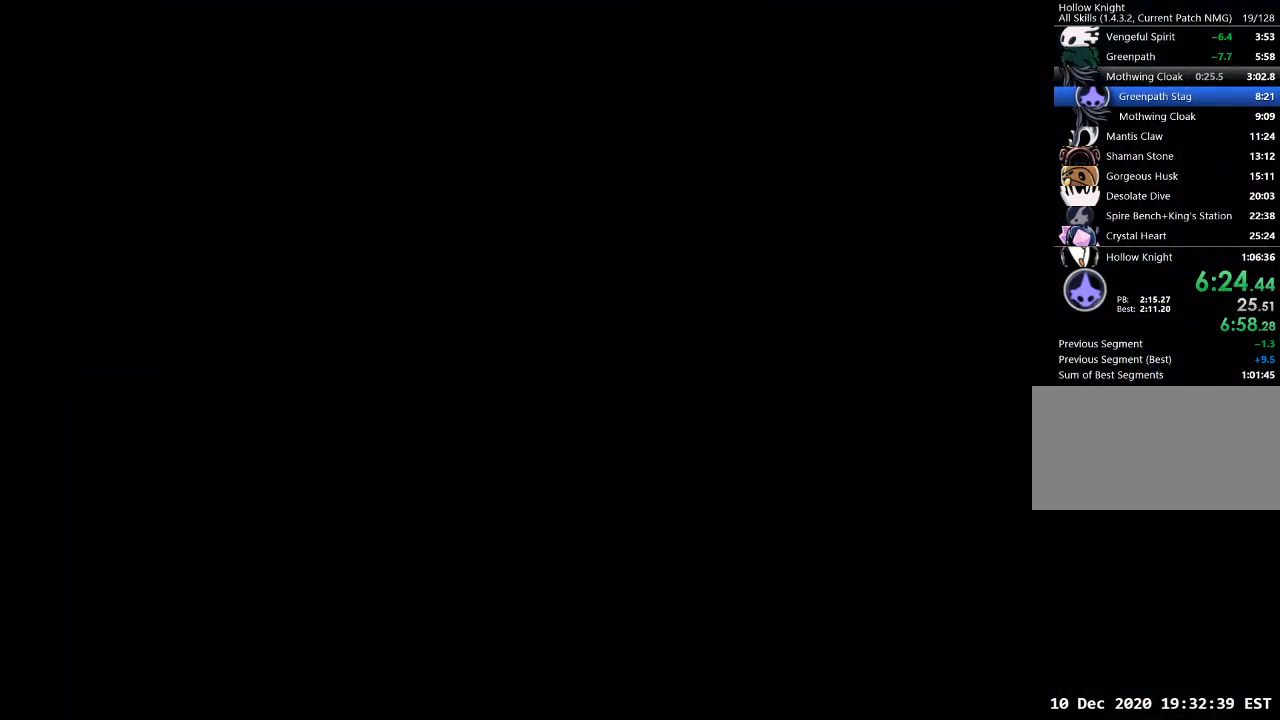
{"keys": ["a"], "events": []}
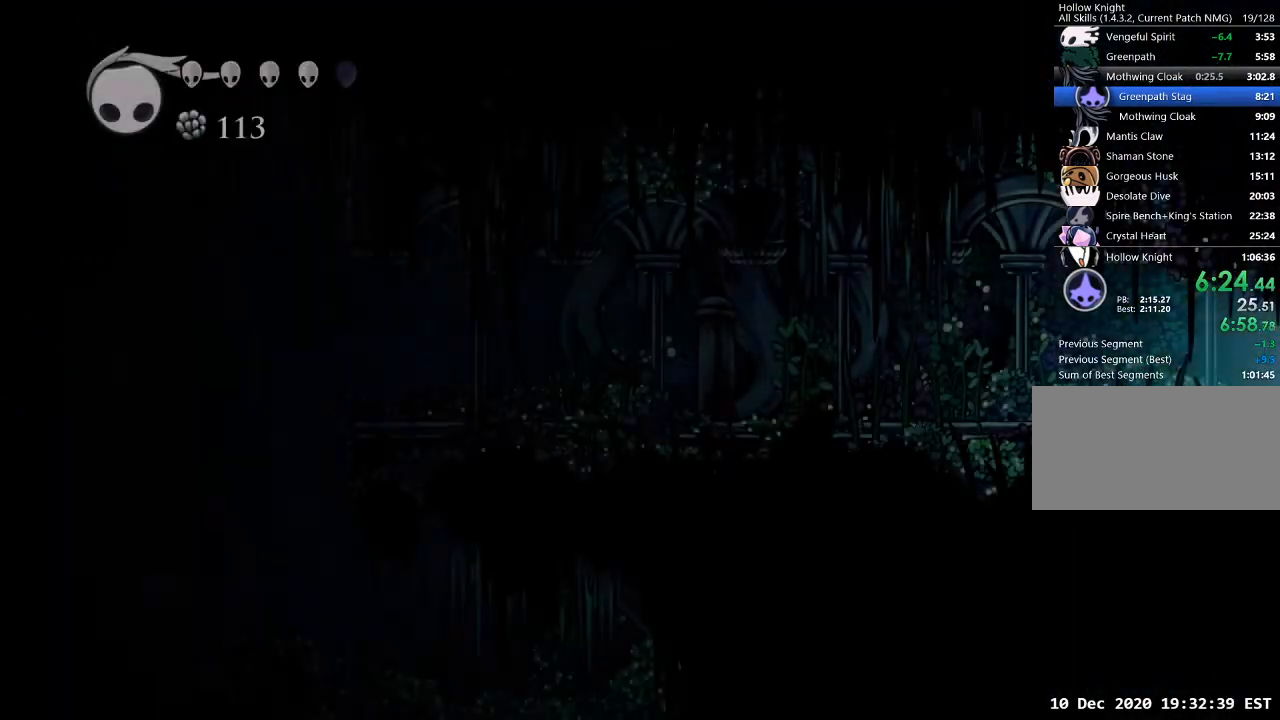
{"keys": ["a"], "events": []}
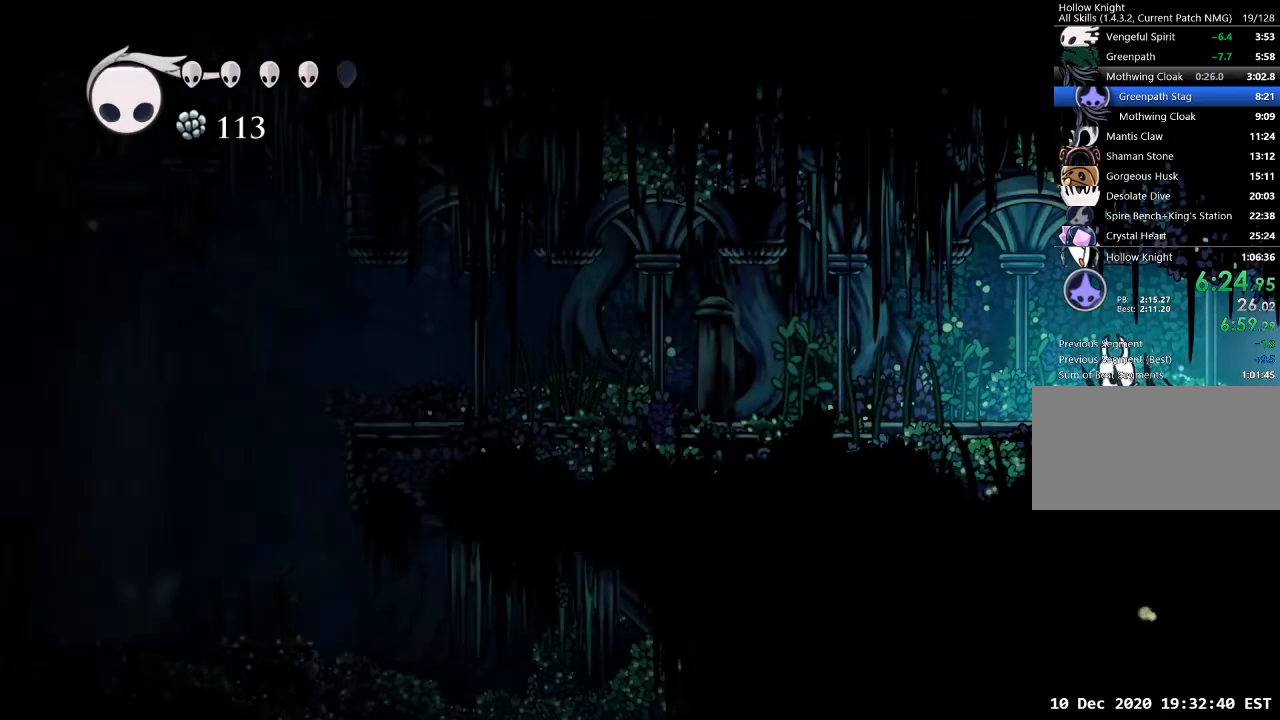
{"keys": ["a"], "events": []}
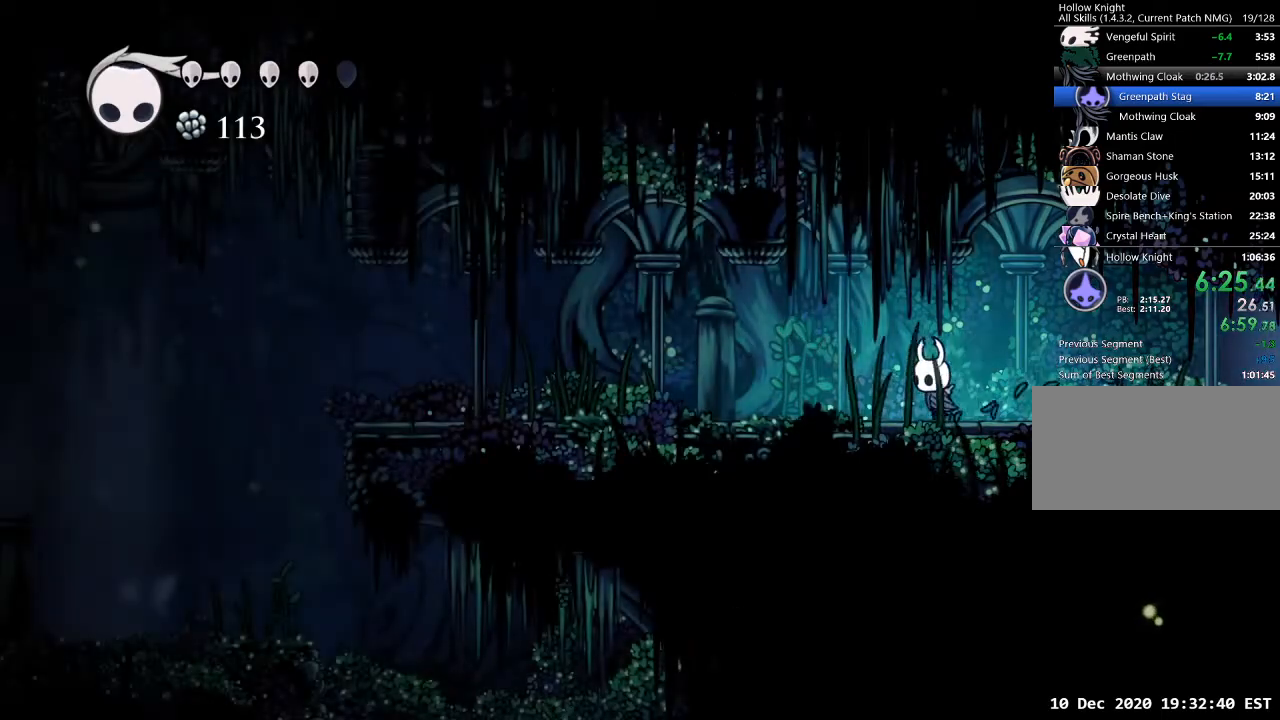
{"keys": ["a"], "events": []}
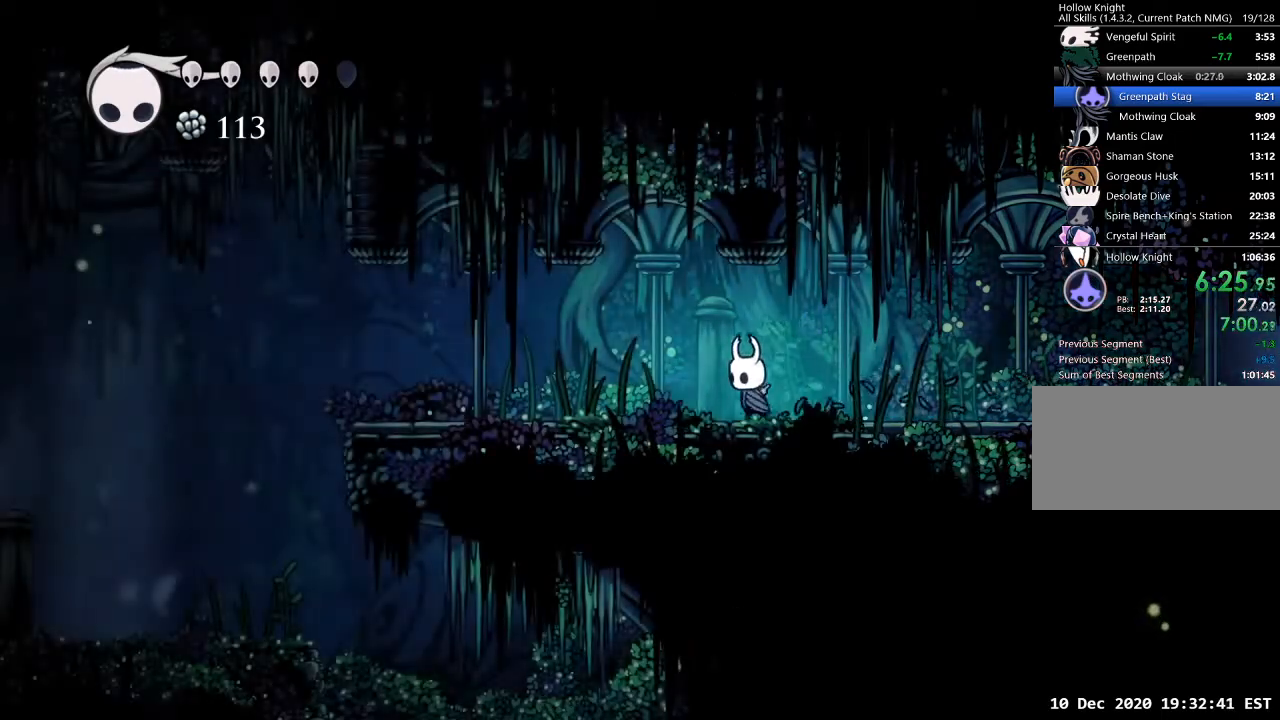
{"keys": ["a"], "events": []}
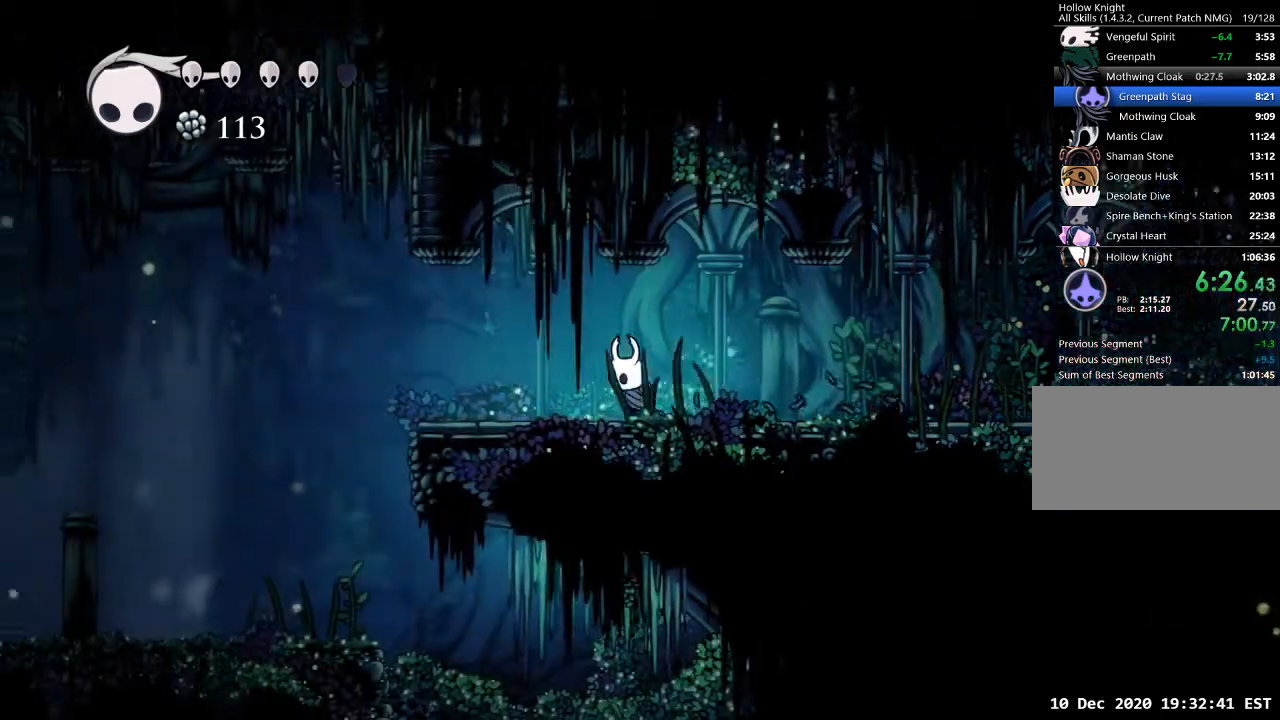
{"keys": ["a"], "events": []}
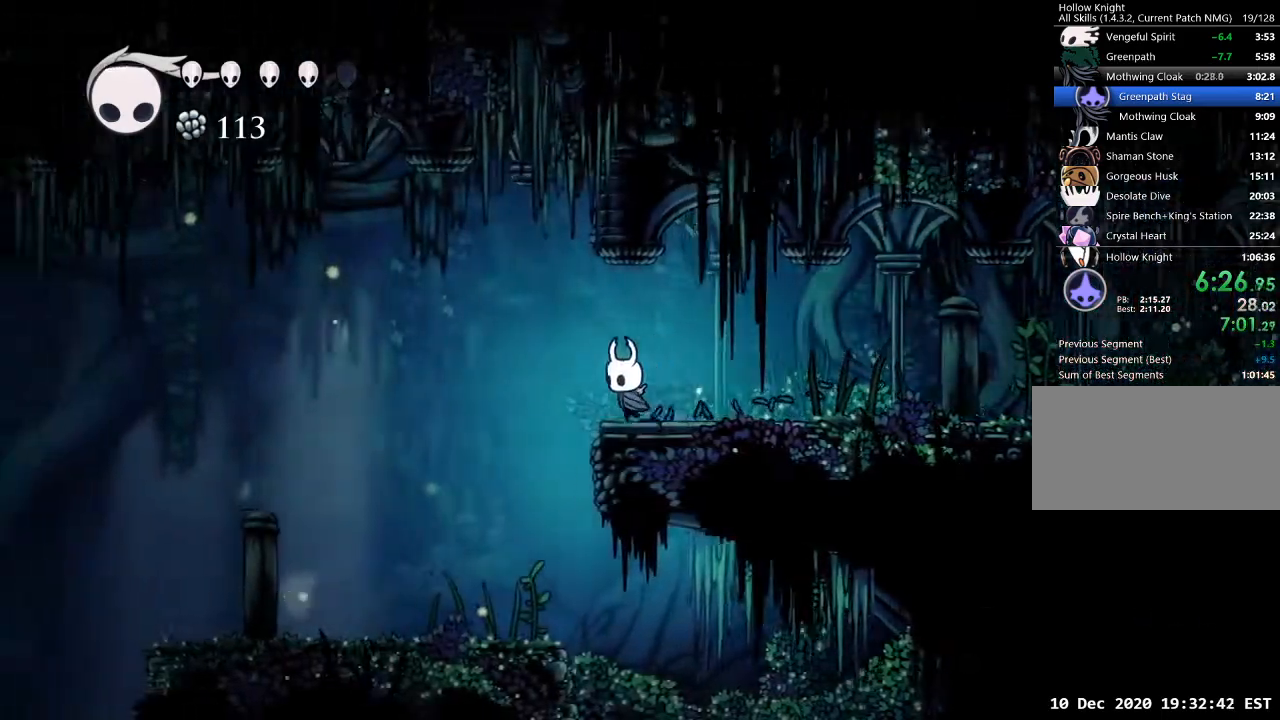
{"keys": ["a"], "events": []}
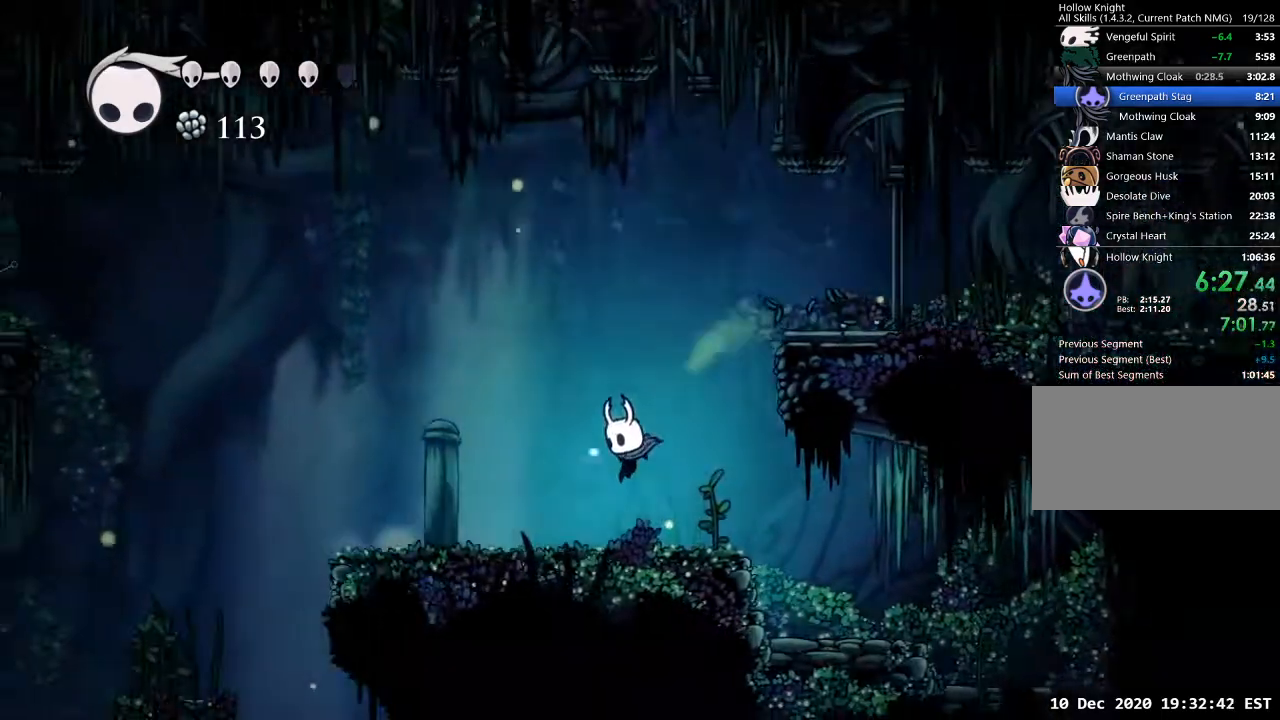
{"keys": ["a"], "events": []}
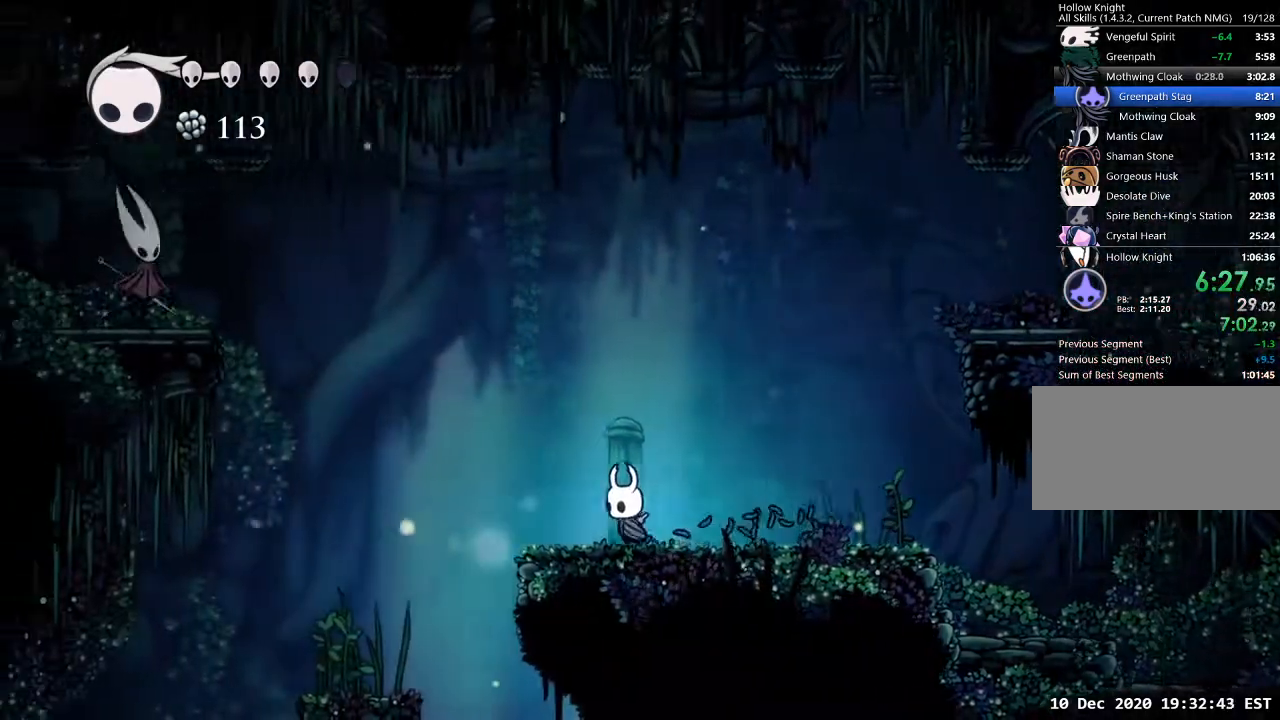
{"keys": ["a", "jump"], "events": [[367, "jump", "down"]]}
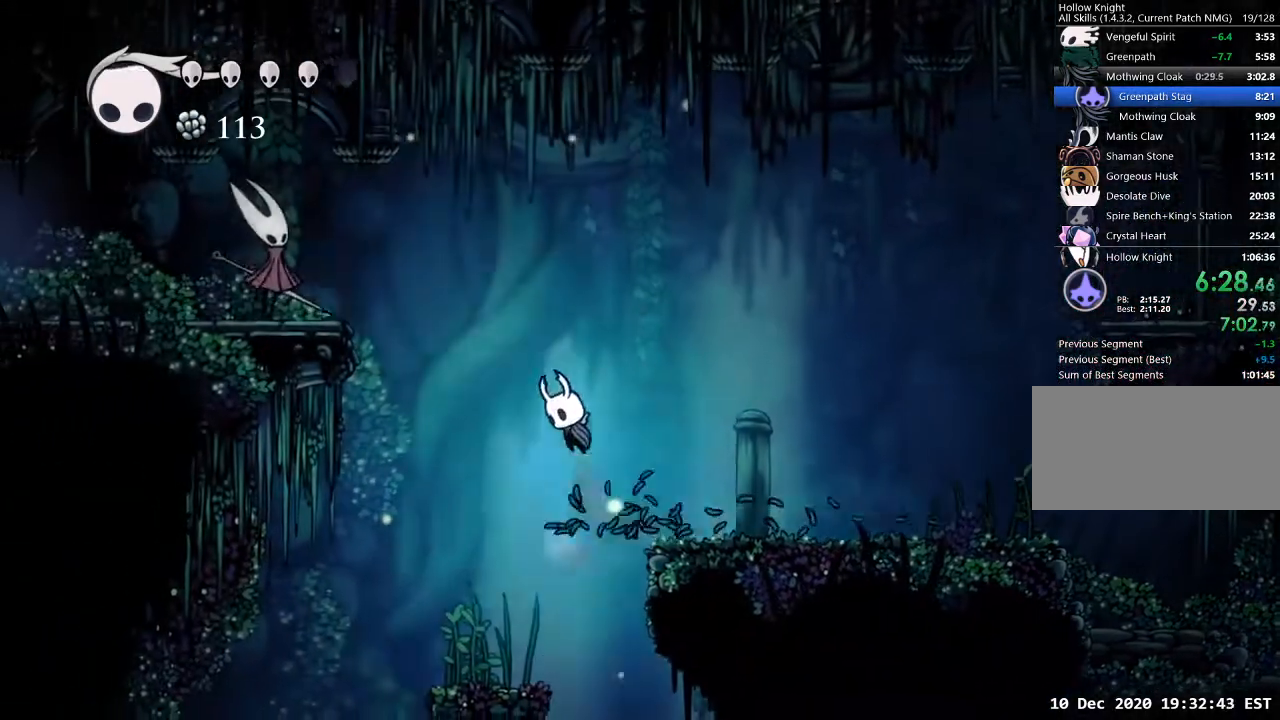
{"keys": ["cast"], "events": [[433, "a", "up"], [433, "d", "down"], [433, "jump", "up"], [500, "cast", "down"], [500, "d", "up"]]}
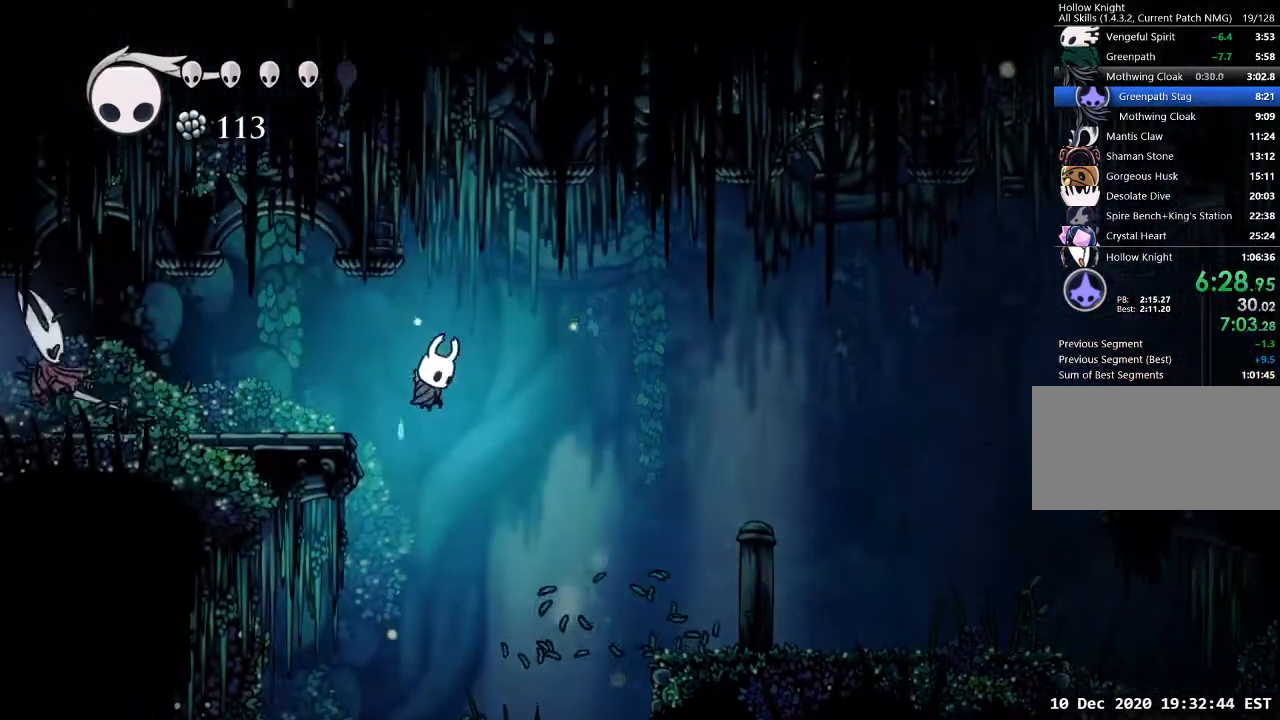
{"keys": ["cast"], "events": [[33, "cast", "up"], [400, "cast", "down"]]}
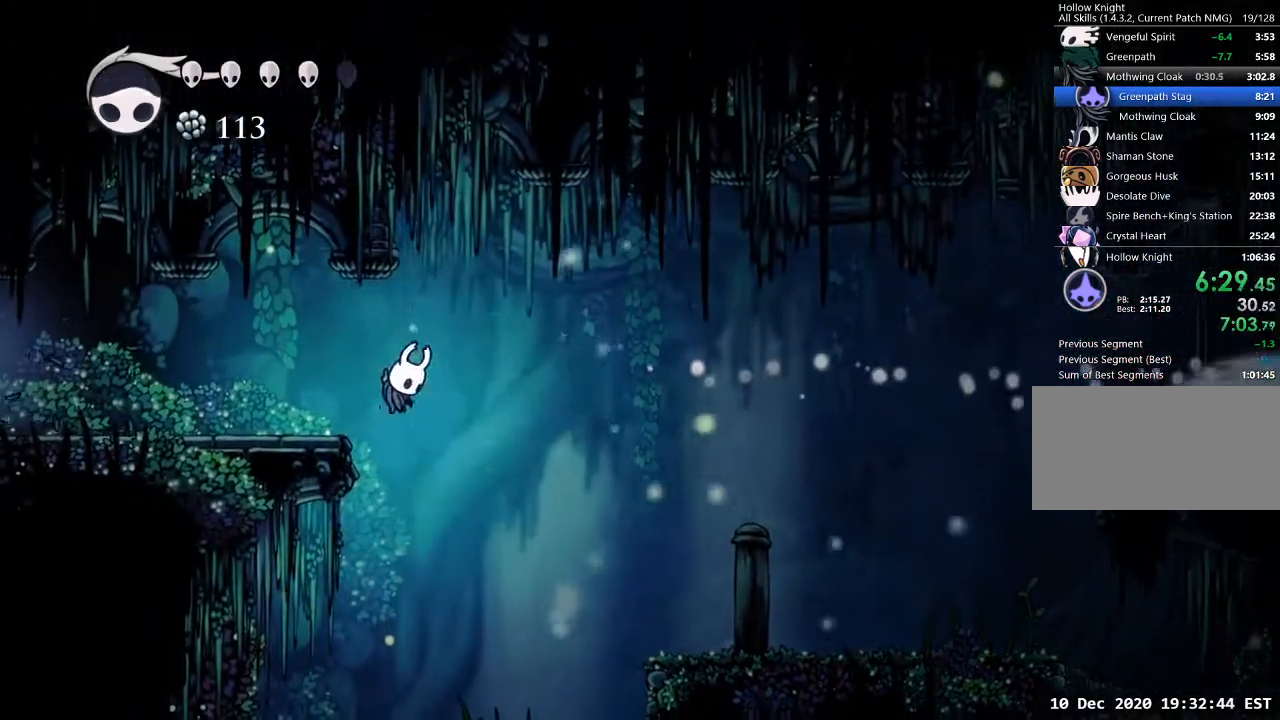
{"keys": ["a"], "events": [[100, "cast", "up"], [133, "a", "down"]]}
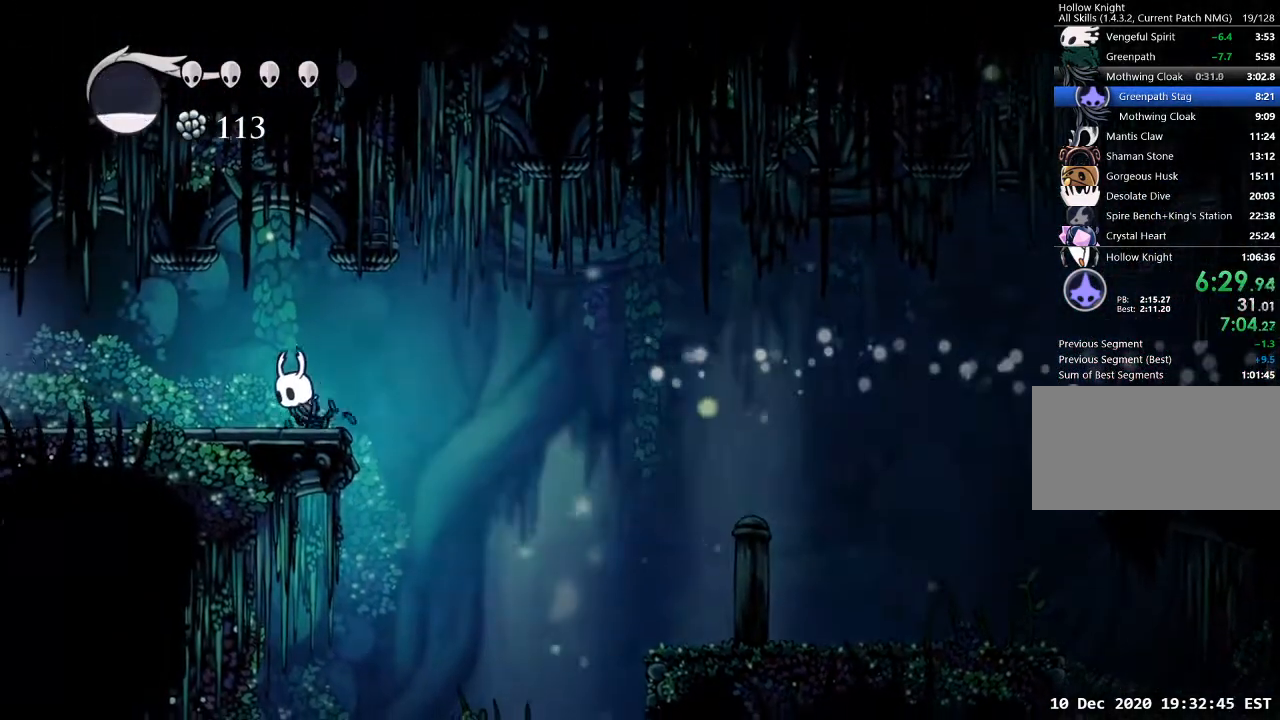
{"keys": ["a"], "events": []}
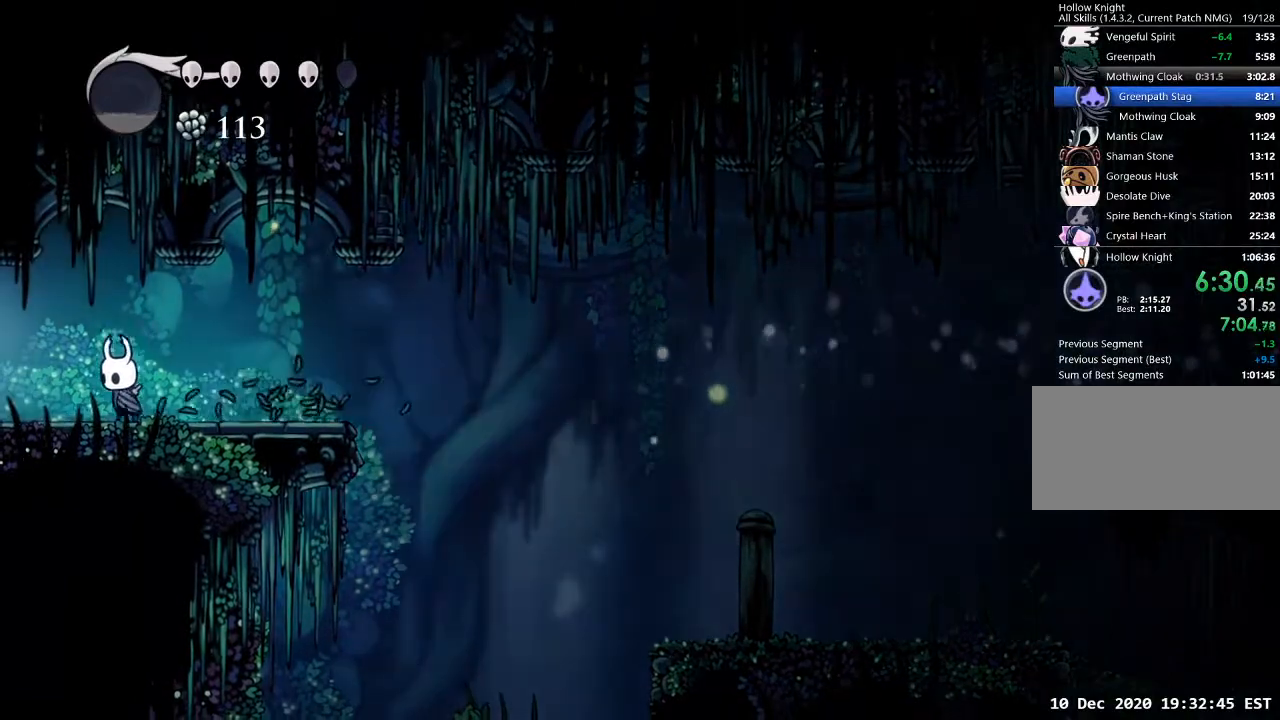
{"keys": ["a"], "events": []}